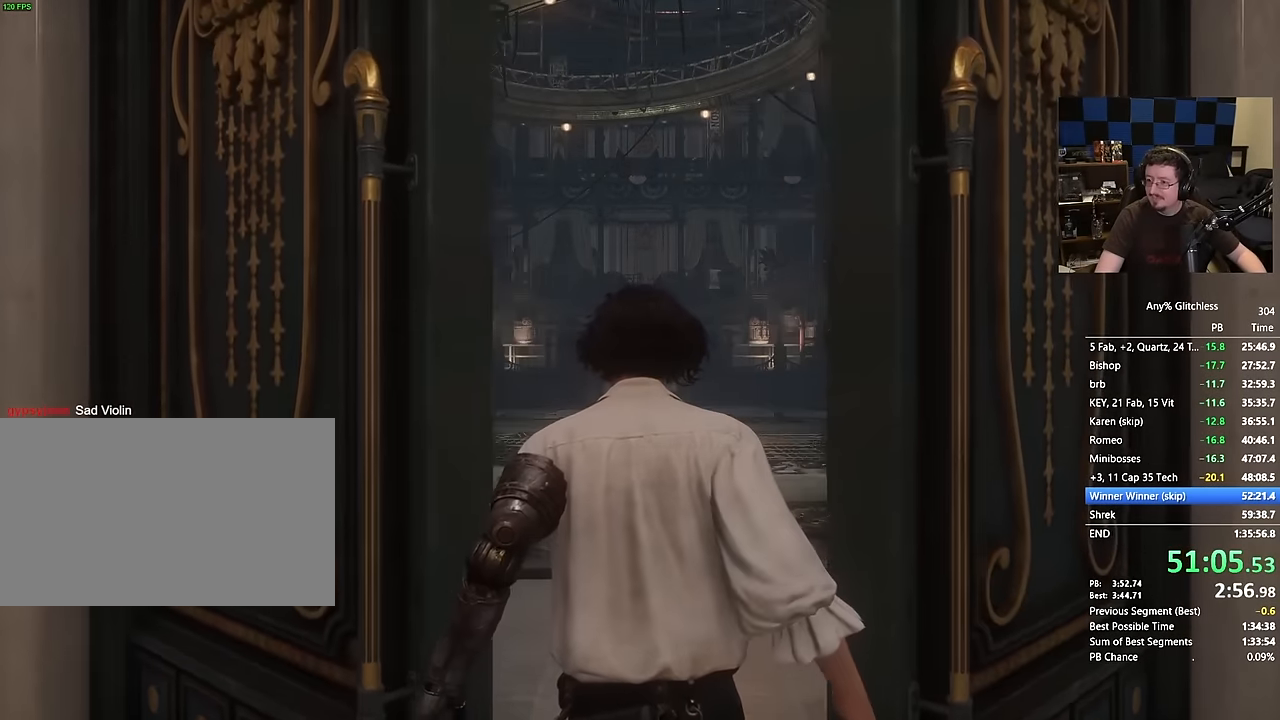
Gameplay with keyboard and mouse; each line is a JSON object with the keys and mouse buttons held at the frame after it. "events" lists presses ("down") and releases ("up") of "1", "3", "4", "a", "alt", "c", "caps_lock", "ctrl", "d", "e", "f", "g", "r", "s", "shift", "space", "t", "tab", "v", "w", "mouse_left", "mouse_wheel" and "mouse_right" between this image and that frame as [ms after this image, input, new state], when the widget could be followed in between. "mouse_left", "mouse_wheel", "mouse_right" = the "left", "wheel", "right" buttons of the "mouse" list. No other keys are recorded. "wheel" means that the mouse wheel is clicked or scrolled. Not read: 2 5 mouse_move q x.
{"keys": [], "mouse": []}
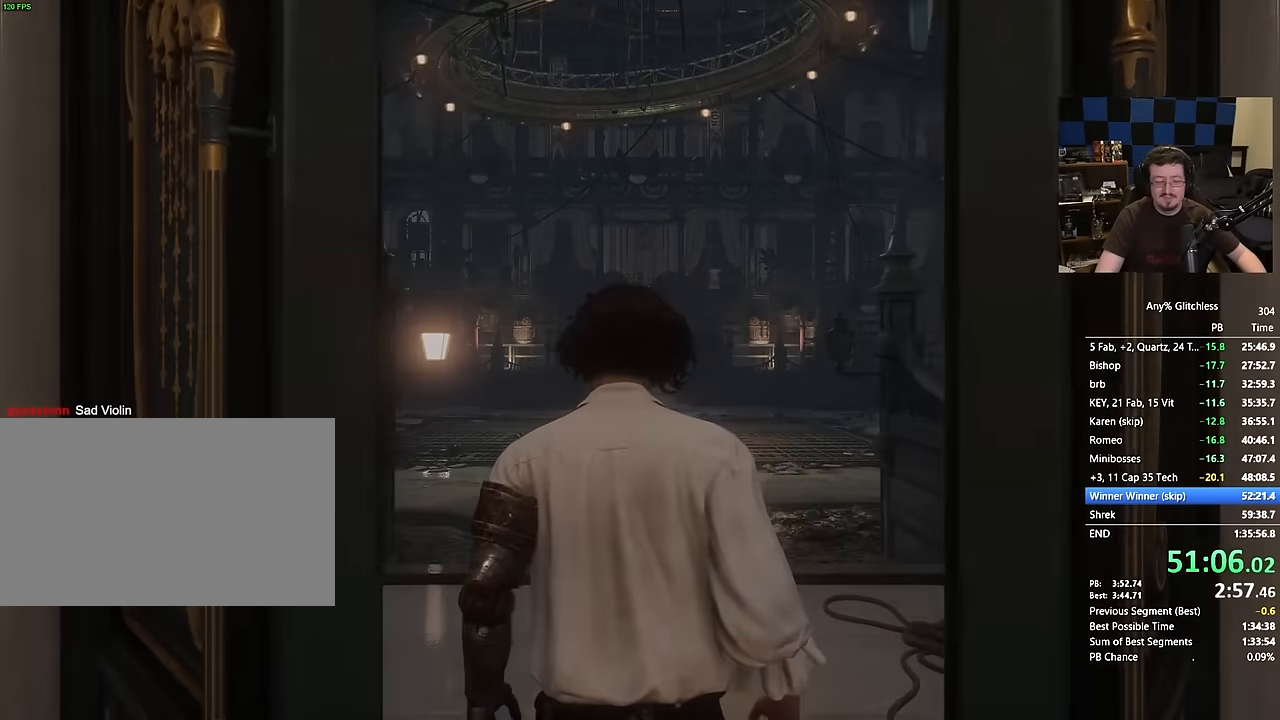
{"keys": [], "mouse": [], "events": []}
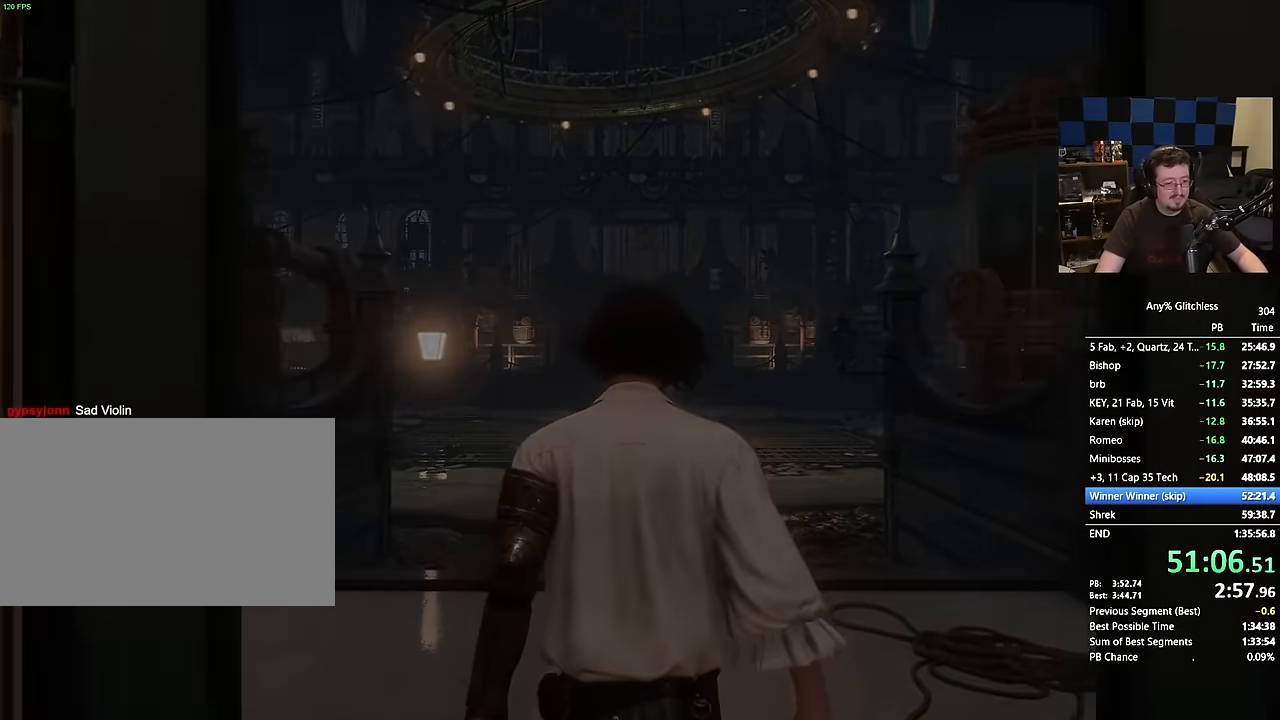
{"keys": ["space"], "mouse": [], "events": [[100, "space", "down"], [334, "space", "up"], [467, "space", "down"]]}
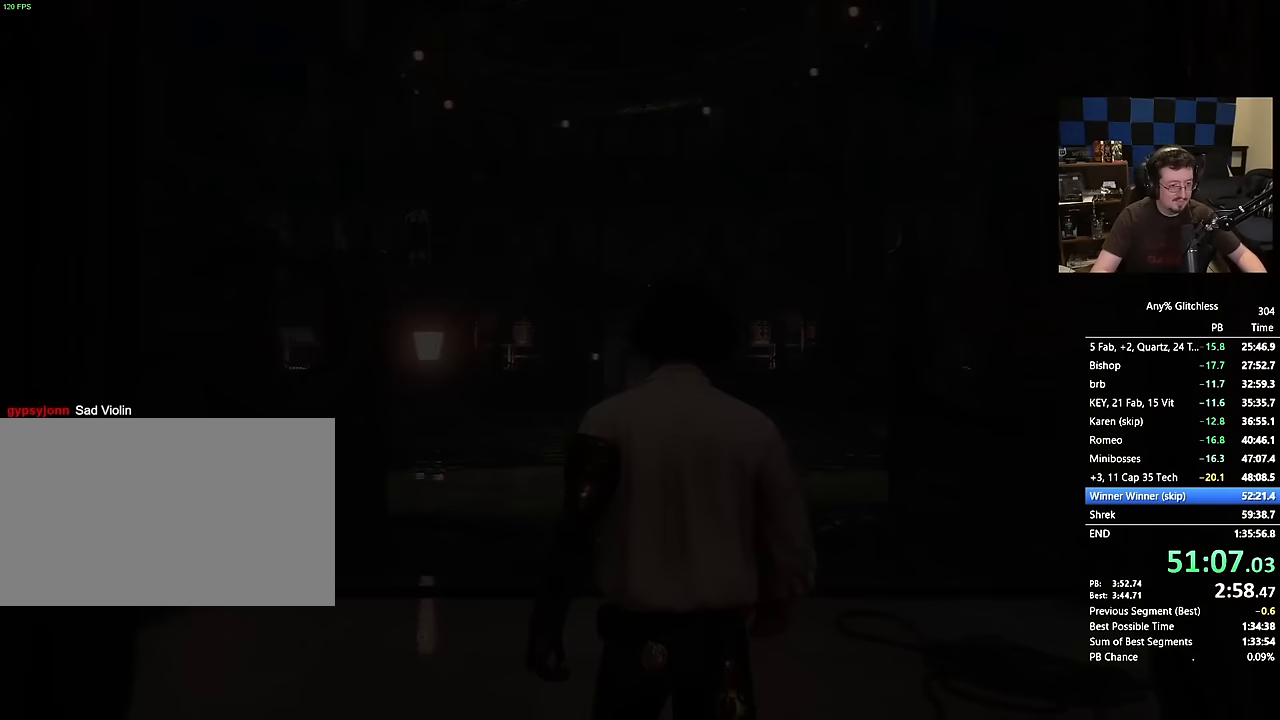
{"keys": ["space"], "mouse": [], "events": [[216, "space", "up"], [300, "space", "down"]]}
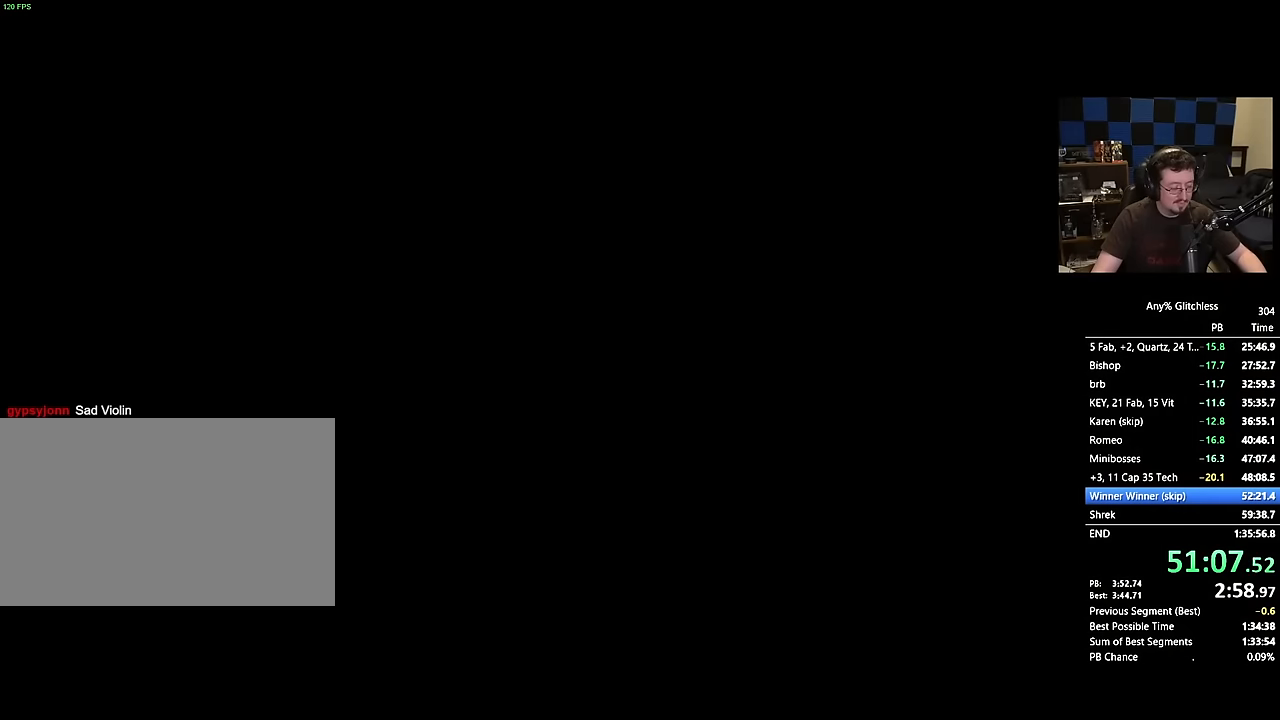
{"keys": [], "mouse": [], "events": [[33, "space", "up"], [166, "space", "down"], [416, "space", "up"]]}
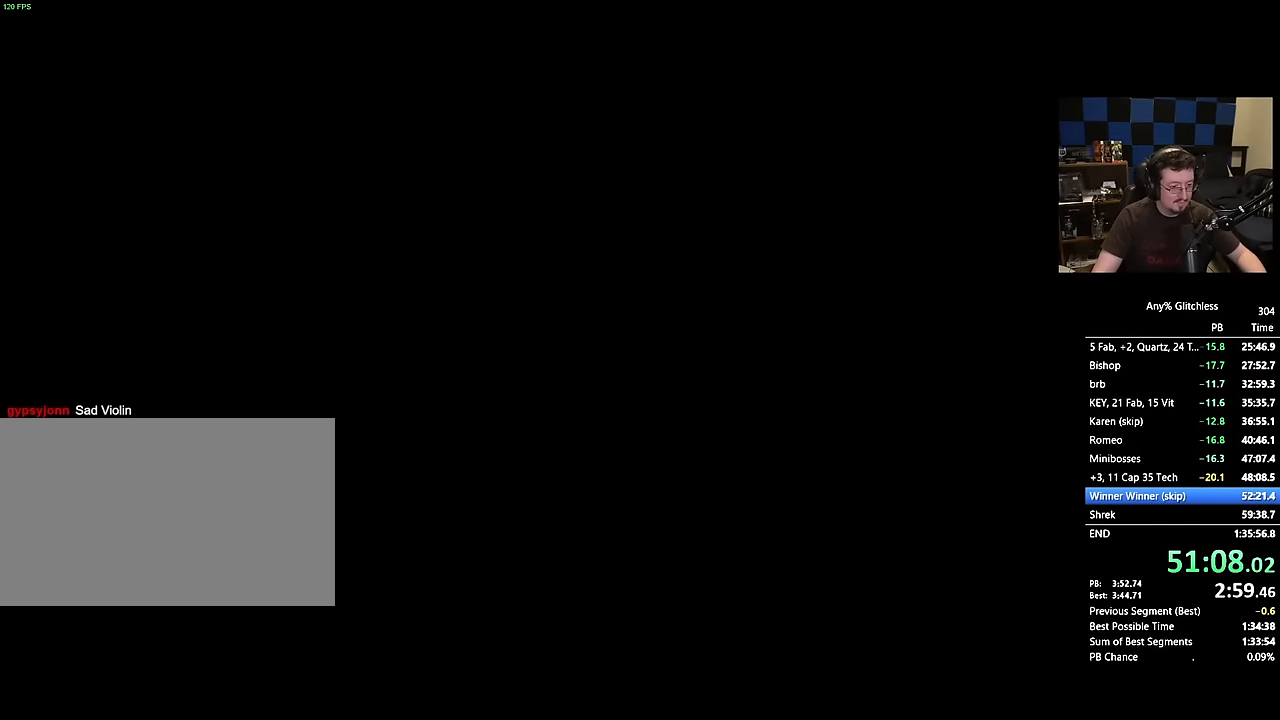
{"keys": ["space"], "mouse": [], "events": [[50, "space", "down"], [233, "space", "up"], [383, "space", "down"]]}
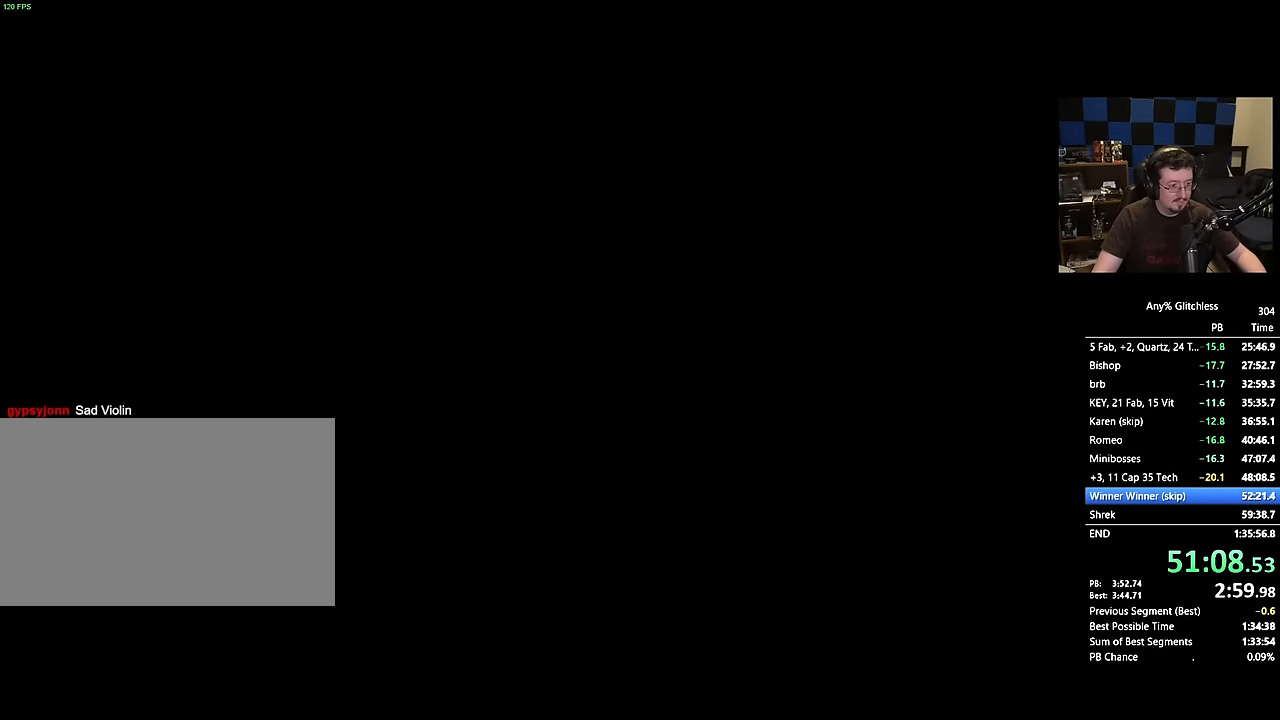
{"keys": ["space"], "mouse": [], "events": [[66, "space", "up"], [166, "space", "down"], [400, "space", "up"], [483, "space", "down"]]}
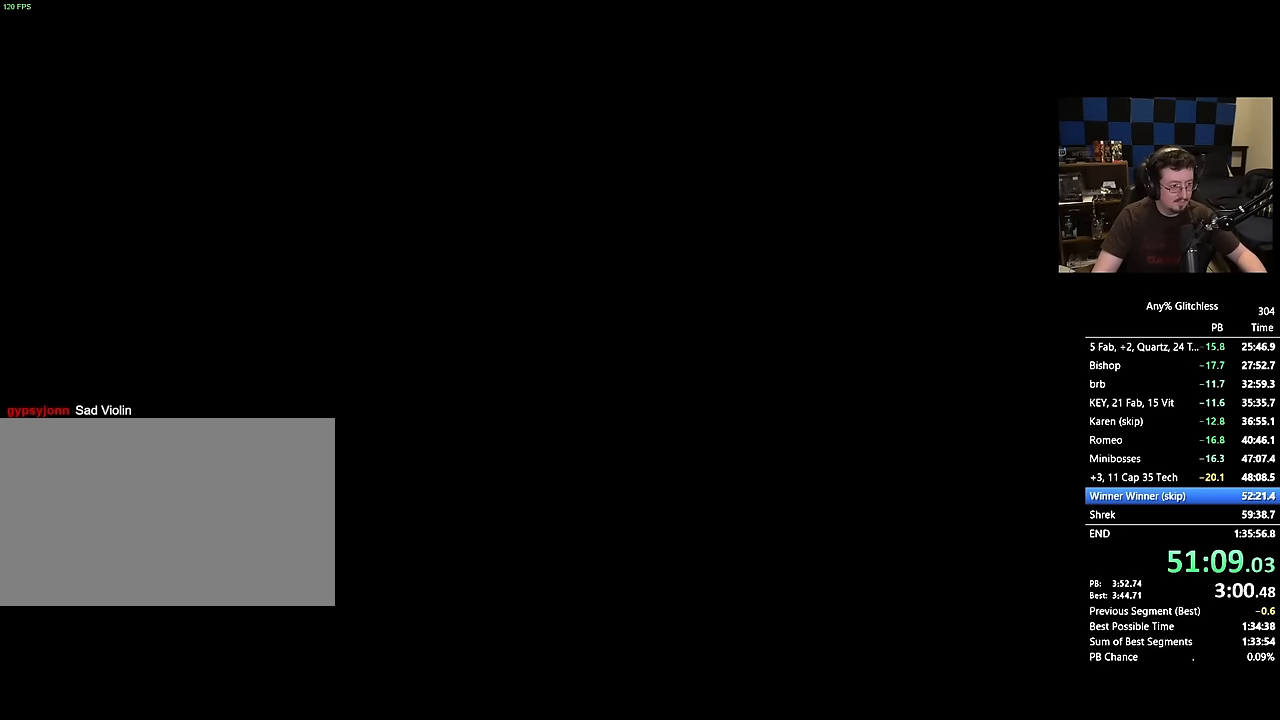
{"keys": ["space"], "mouse": [], "events": [[216, "space", "up"], [316, "space", "down"]]}
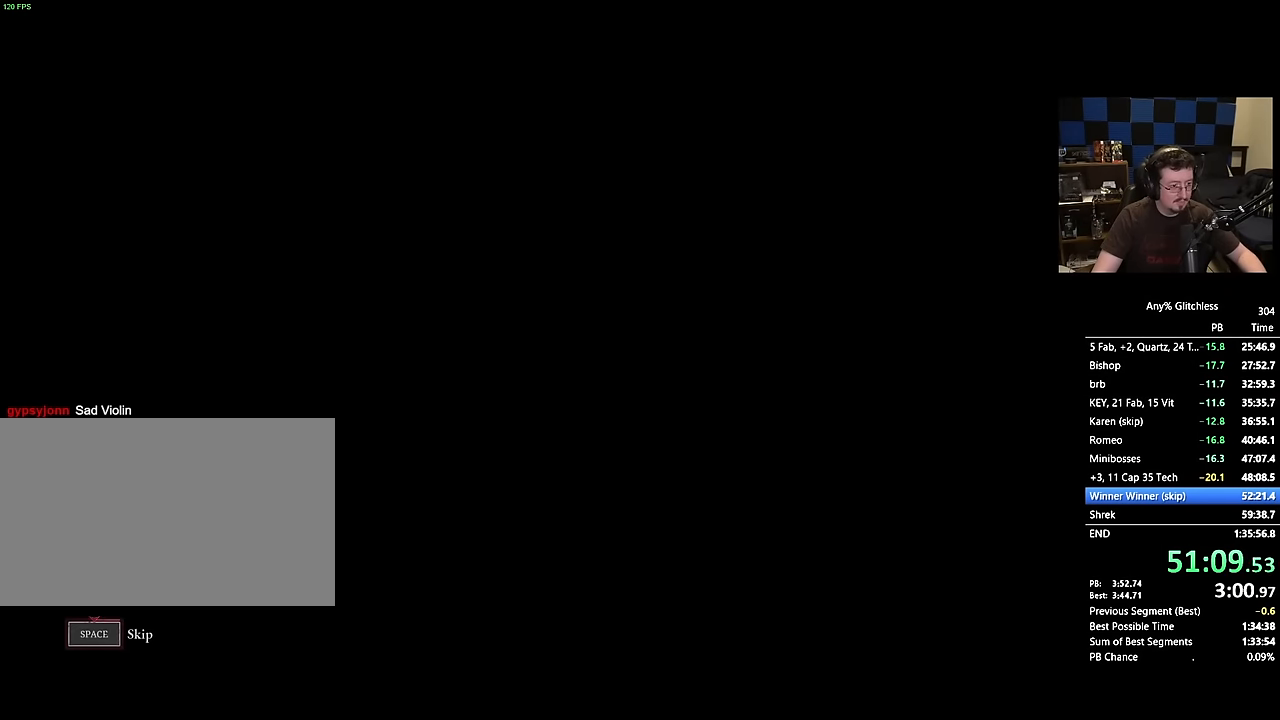
{"keys": ["space"], "mouse": [], "events": []}
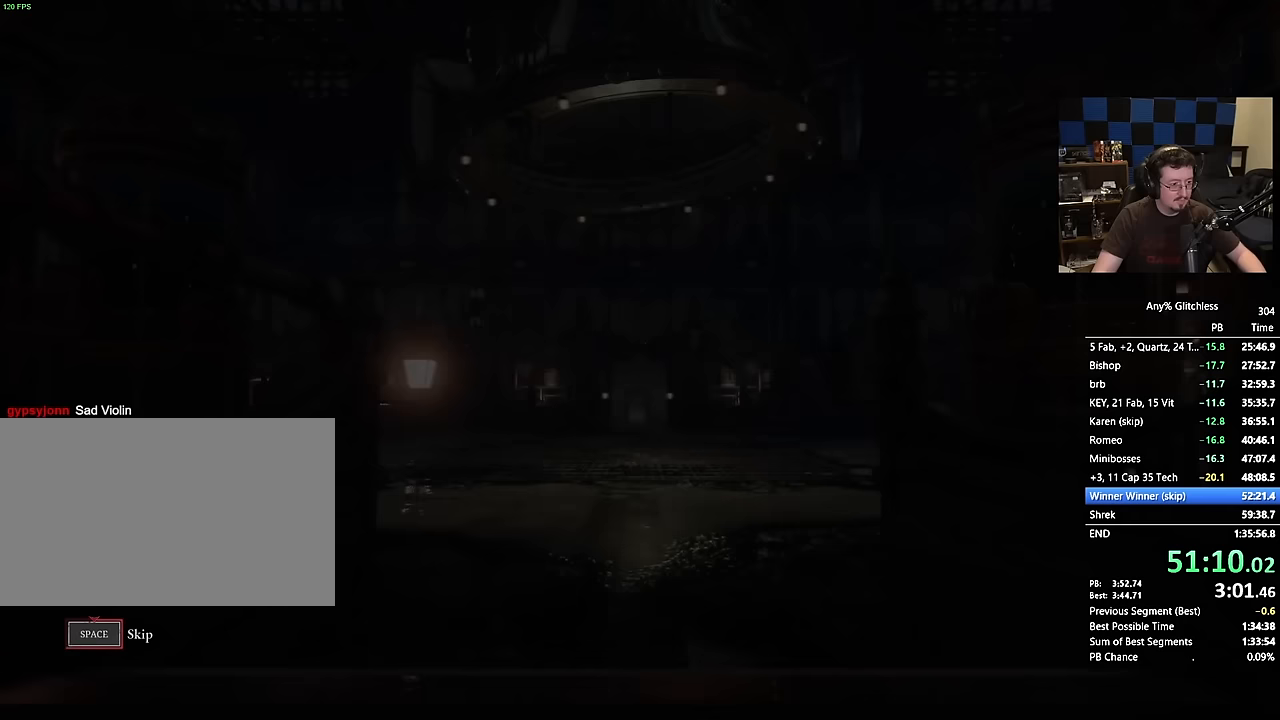
{"keys": ["space"], "mouse": [], "events": []}
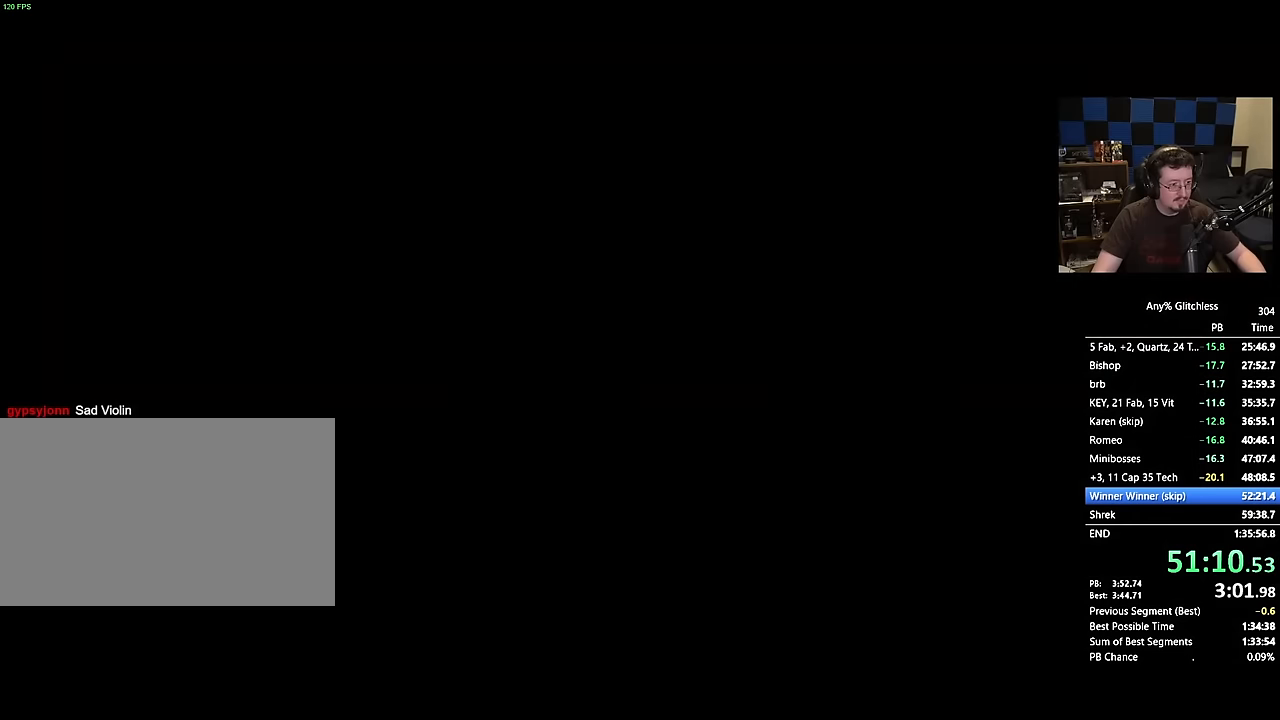
{"keys": ["space", "w"], "mouse": [], "events": [[183, "space", "up"], [233, "w", "down"], [450, "space", "down"]]}